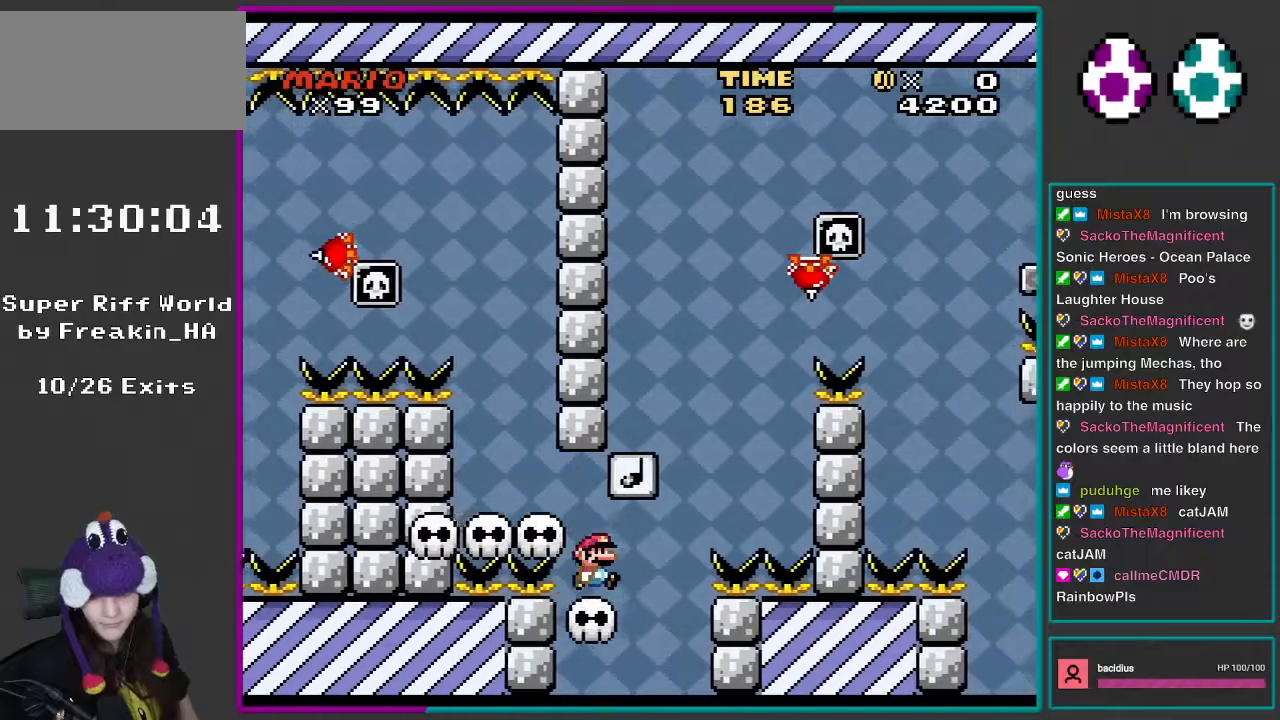
Gameplay with a controller (Nintendo layout); each line is a JSON object with the inputs held at the frame after it. "events" lists button and stick changes between this image and that frame as [ms after this image, input, new state], when the widget could be followed in between. Not read: L3 R3.
{"buttons": ["B", "Y", "DPAD_LEFT"], "events": [[67, "DPAD_RIGHT", "down"], [267, "B", "down"], [417, "DPAD_LEFT", "down"], [417, "DPAD_RIGHT", "up"]]}
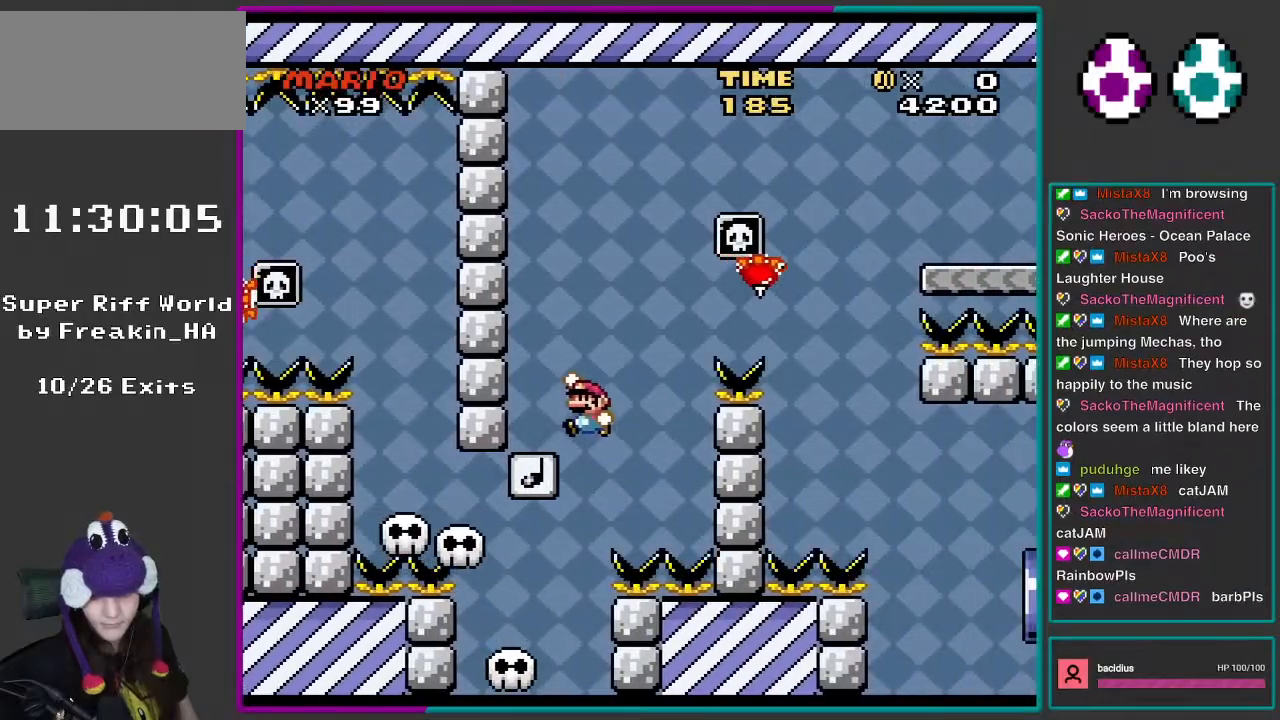
{"buttons": ["Y"], "events": [[217, "B", "up"], [300, "DPAD_LEFT", "up"]]}
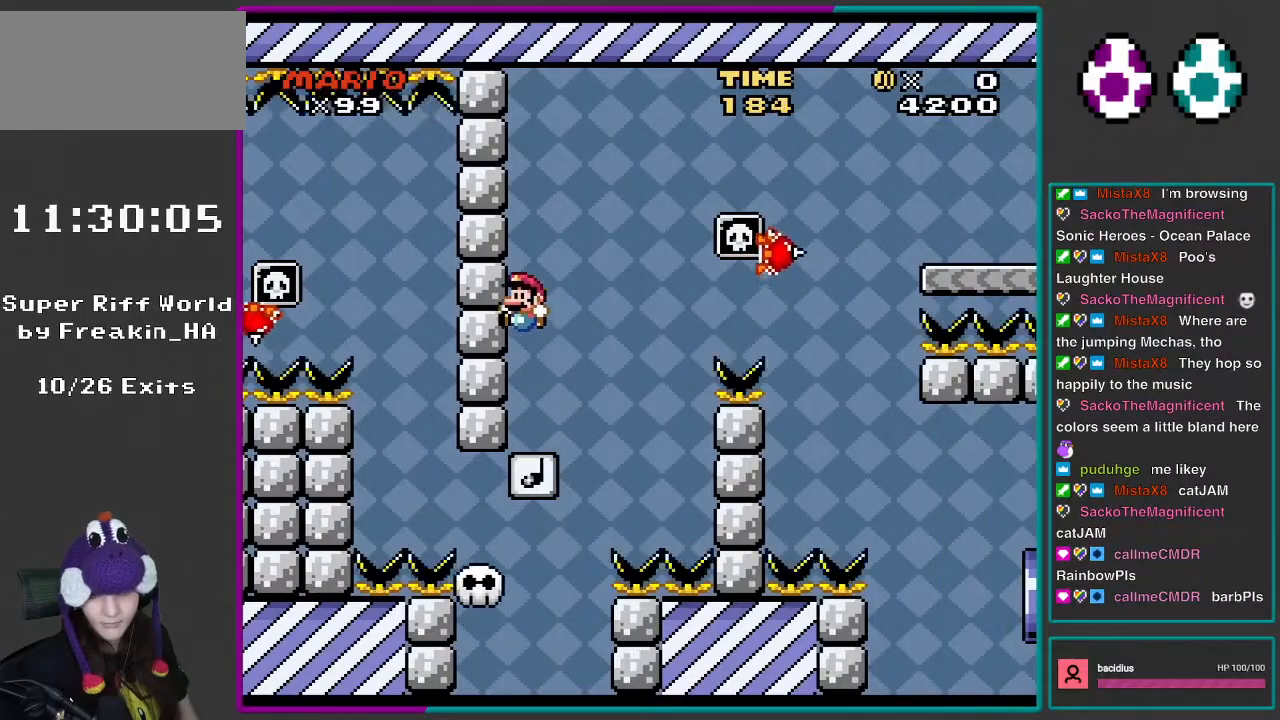
{"buttons": ["Y"], "events": []}
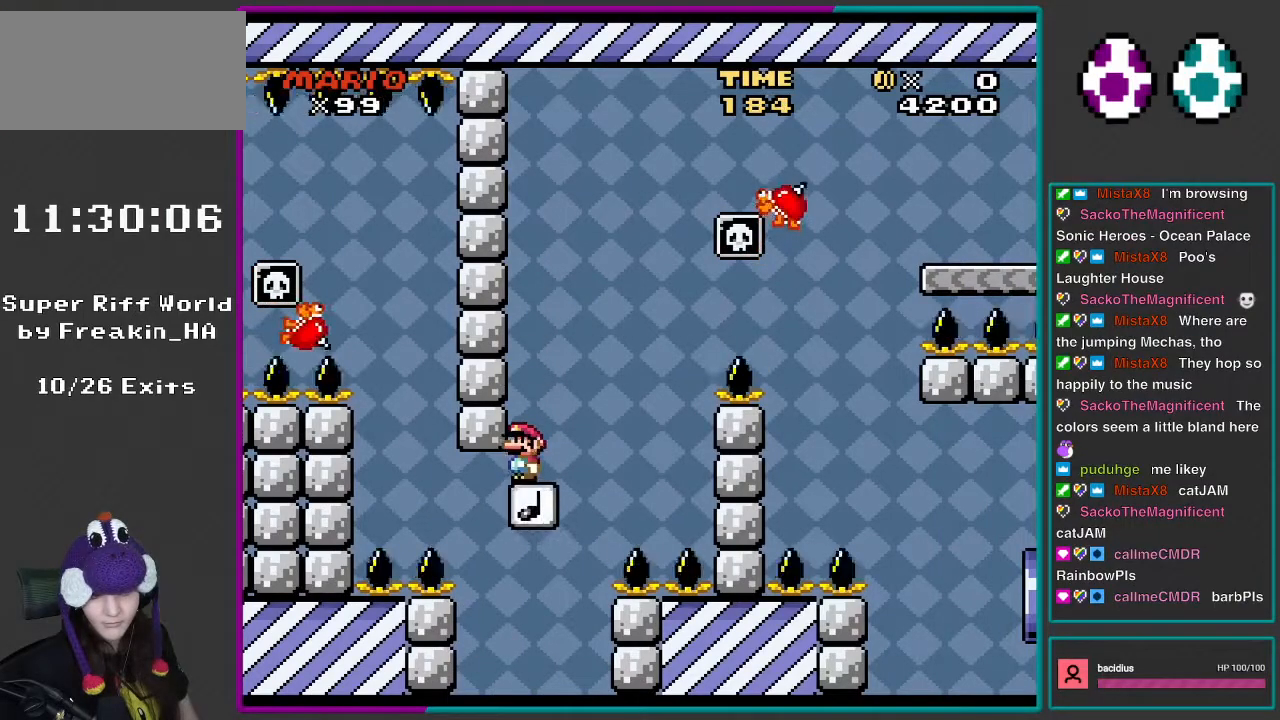
{"buttons": ["Y"], "events": []}
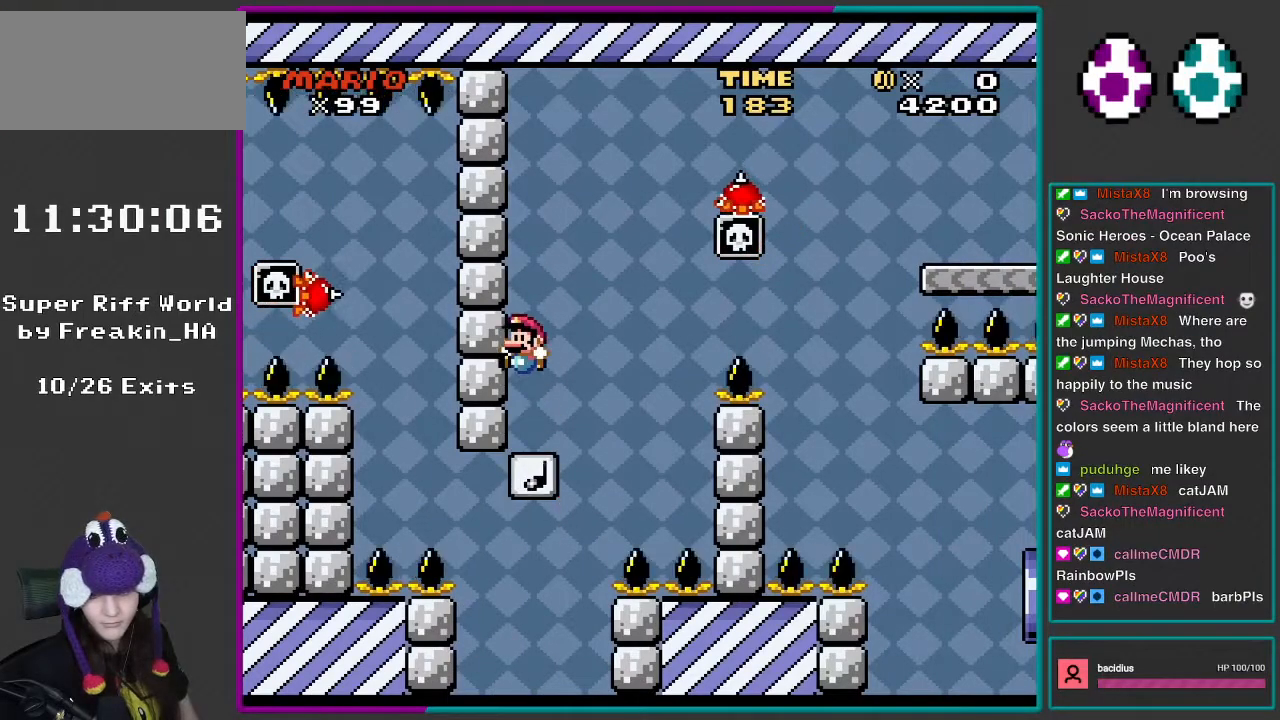
{"buttons": ["Y", "DPAD_LEFT"], "events": [[33, "DPAD_LEFT", "down"]]}
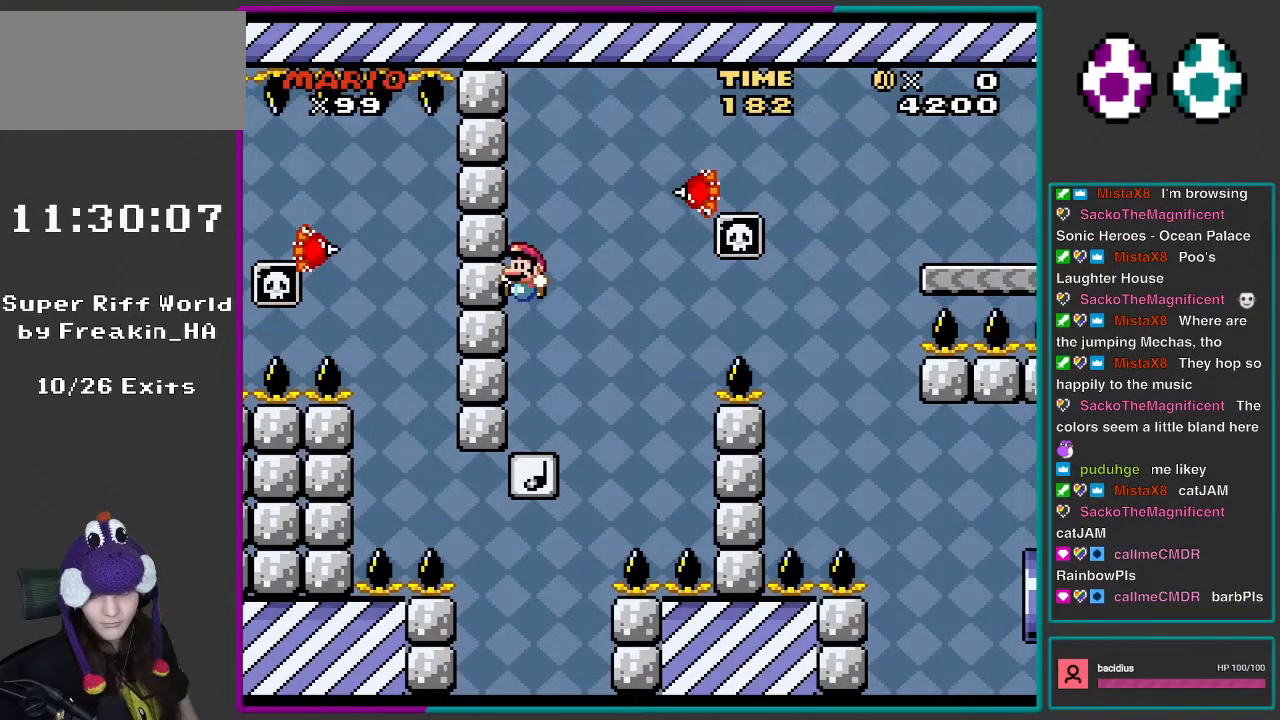
{"buttons": ["B", "Y", "DPAD_RIGHT"], "events": [[67, "DPAD_LEFT", "up"], [333, "DPAD_RIGHT", "down"], [467, "B", "down"]]}
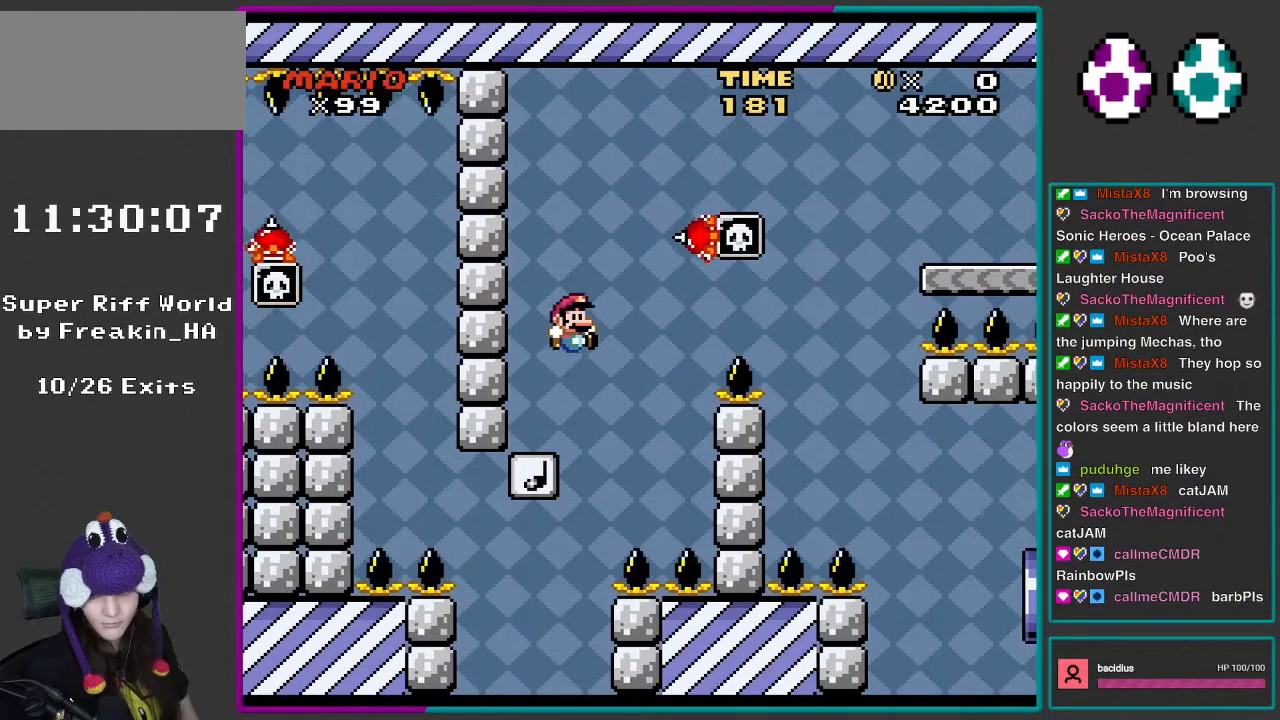
{"buttons": ["B", "Y", "DPAD_RIGHT"], "events": []}
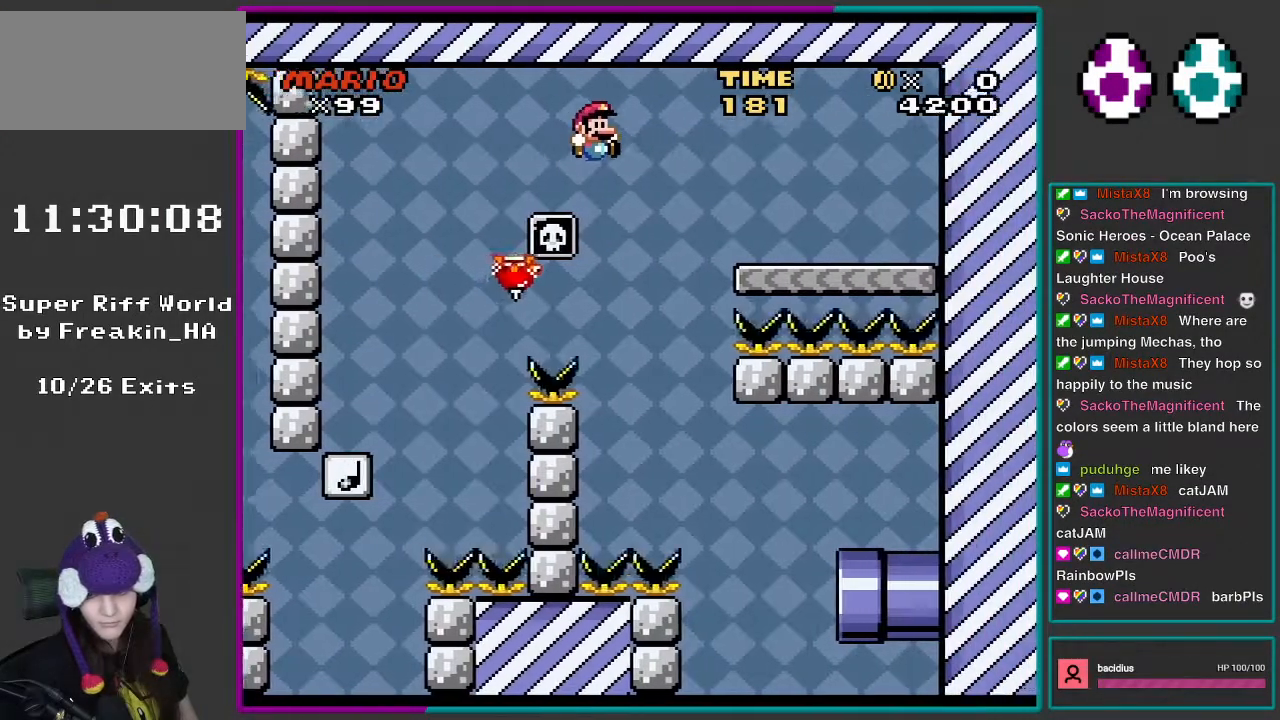
{"buttons": ["DPAD_LEFT"], "events": [[467, "B", "up"], [467, "DPAD_RIGHT", "up"], [467, "DPAD_UP", "down"], [500, "DPAD_LEFT", "down"], [500, "DPAD_UP", "up"], [500, "Y", "up"]]}
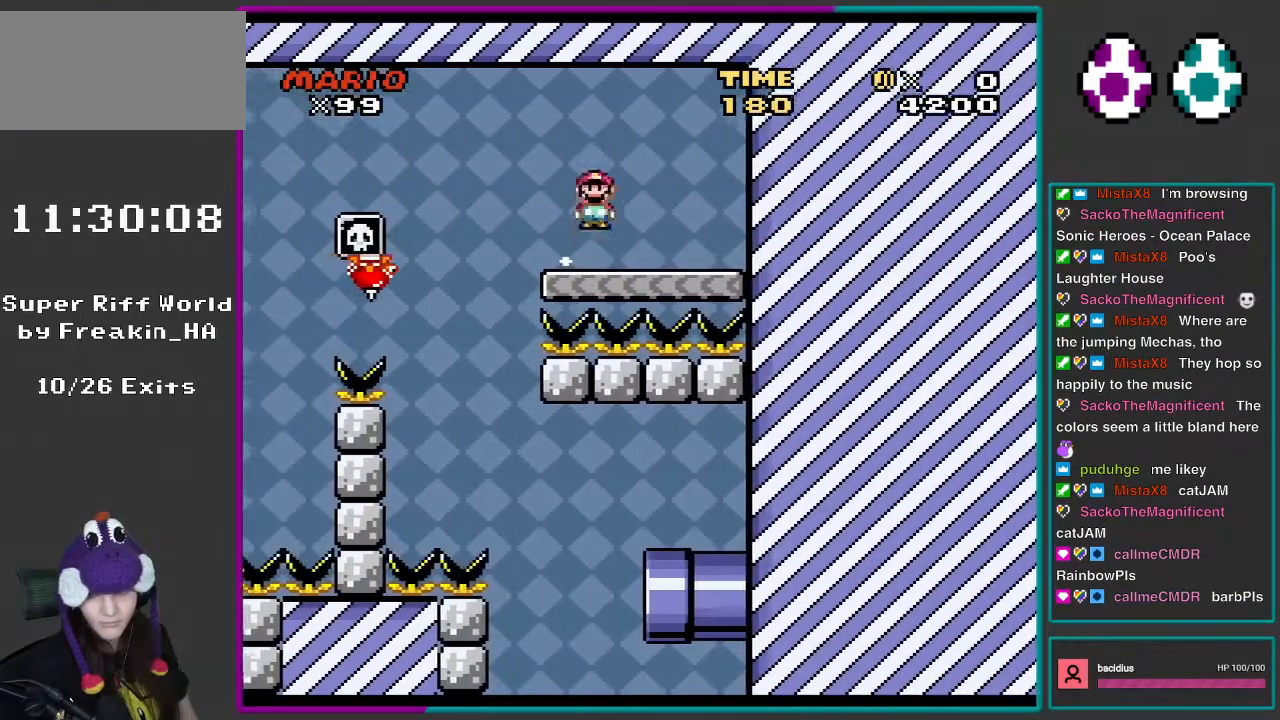
{"buttons": ["X", "DPAD_RIGHT"], "events": [[67, "A", "down"], [100, "X", "down"], [233, "A", "up"], [500, "DPAD_LEFT", "up"], [500, "DPAD_RIGHT", "down"]]}
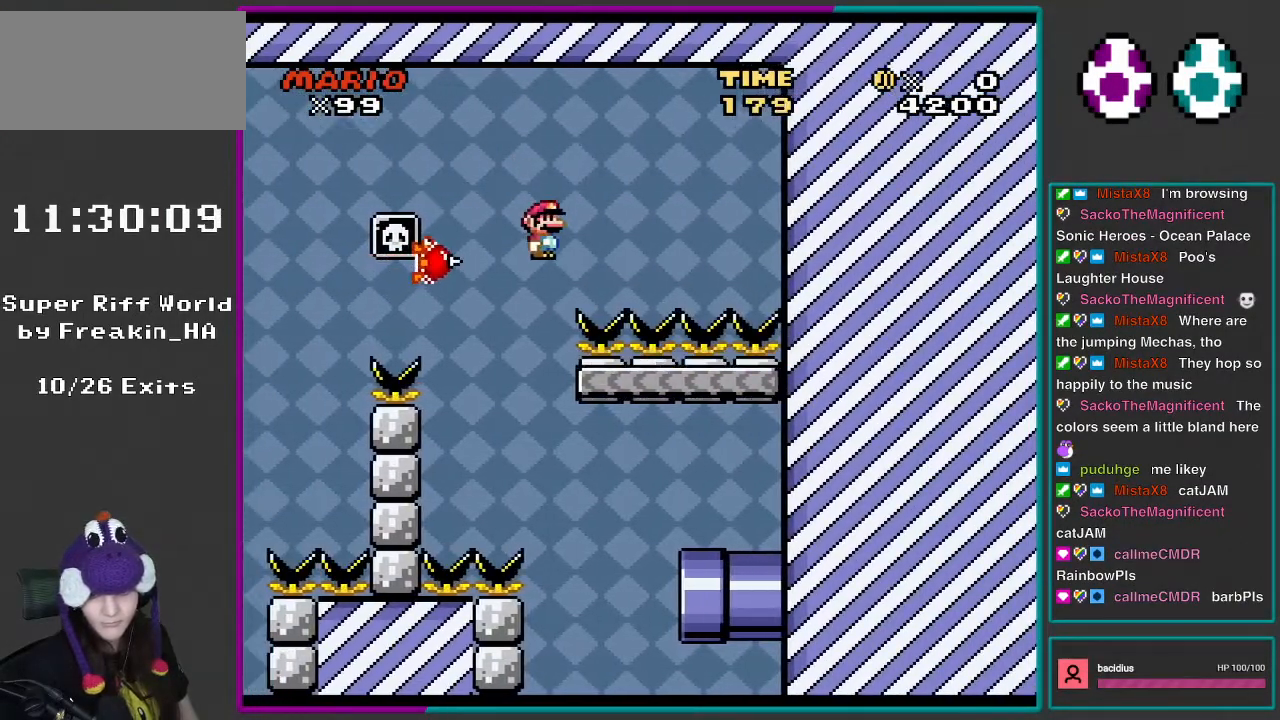
{"buttons": ["X", "DPAD_RIGHT"], "events": []}